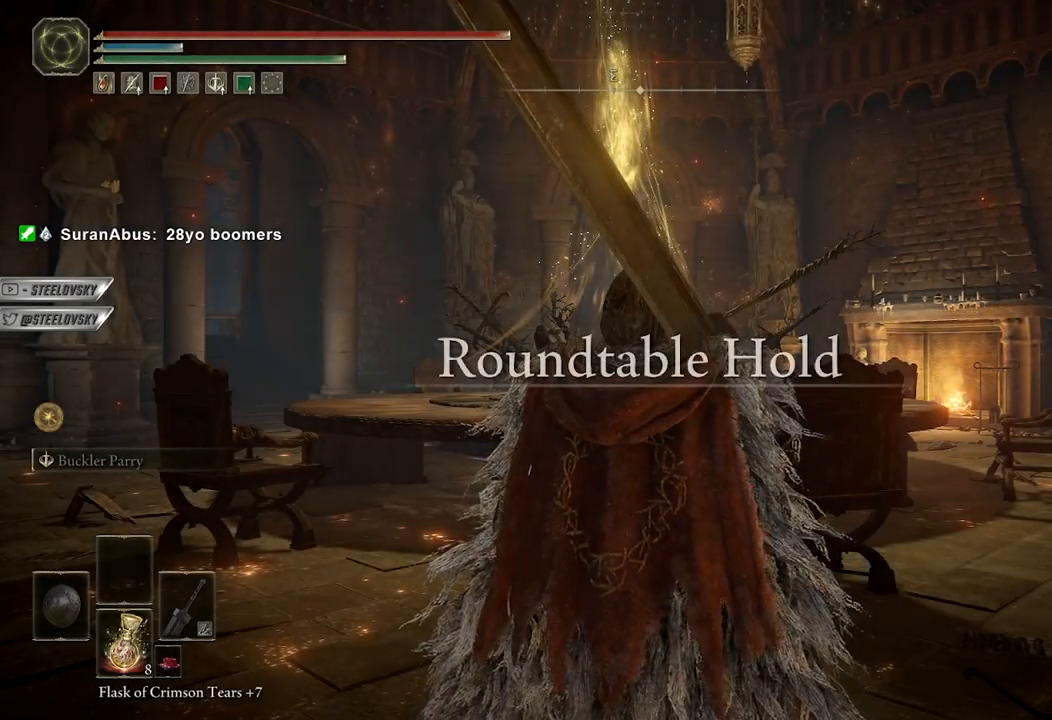
Gameplay with a controller (Xbox layout); each line is a JSON object with the inputs held at the frame after it. "events" lists button and stick changes between this image and that frame as [ms after this image, input, new state], when the widget could be followed in between.
{"buttons": ["B"], "left_stick": "up", "right_stick": "center", "events": [[233, "B", "down"], [333, "left_stick", "up"]]}
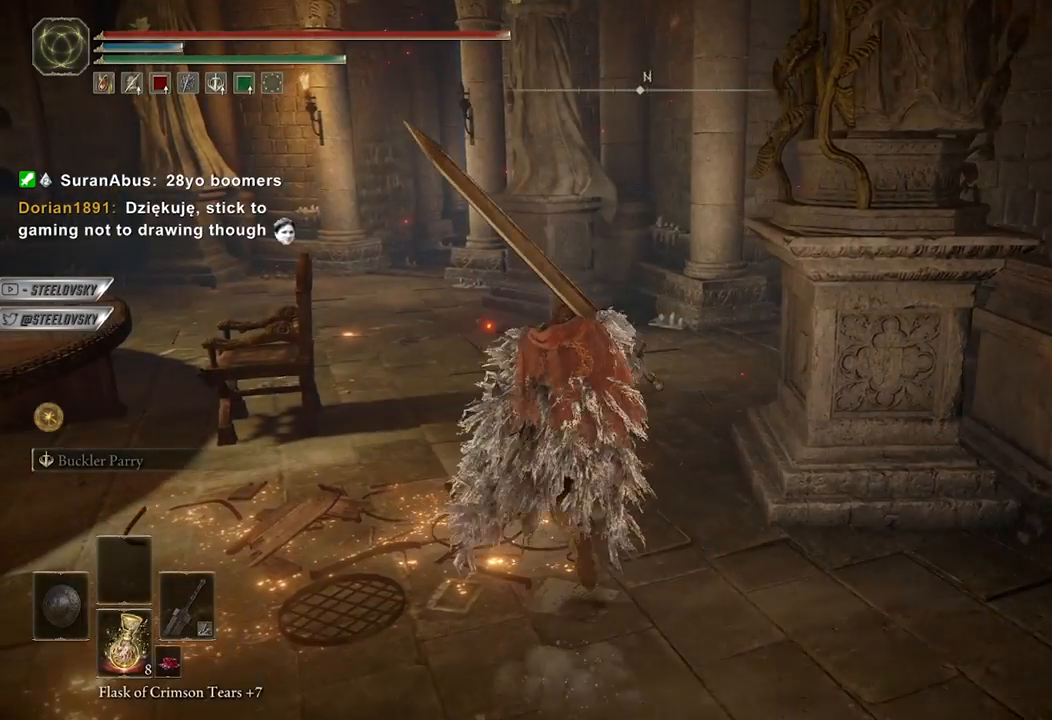
{"buttons": ["B"], "left_stick": "up", "right_stick": "center", "events": [[167, "right_stick", "left"], [267, "right_stick", "center"]]}
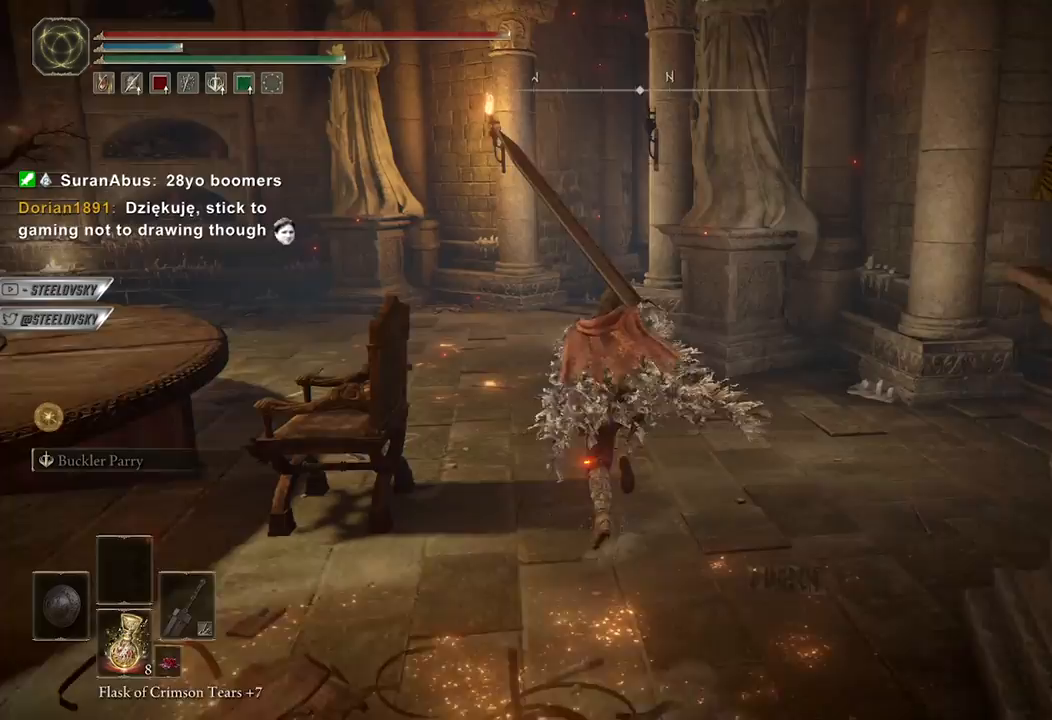
{"buttons": ["B"], "left_stick": "up", "right_stick": "center", "events": []}
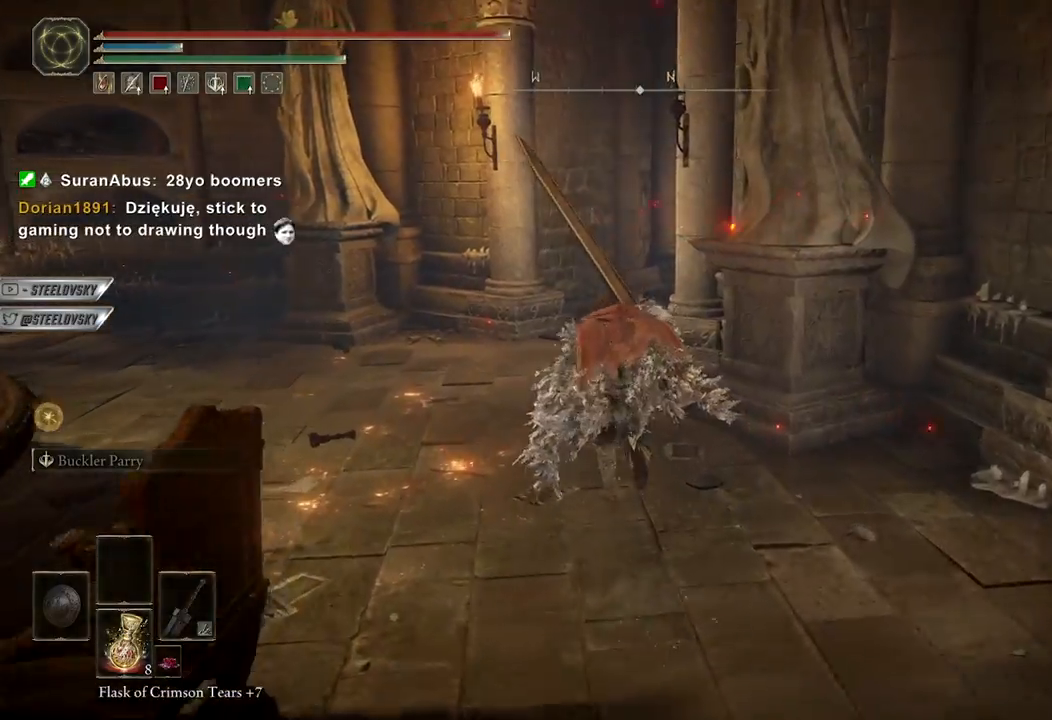
{"buttons": ["B"], "left_stick": "up", "right_stick": "center", "events": []}
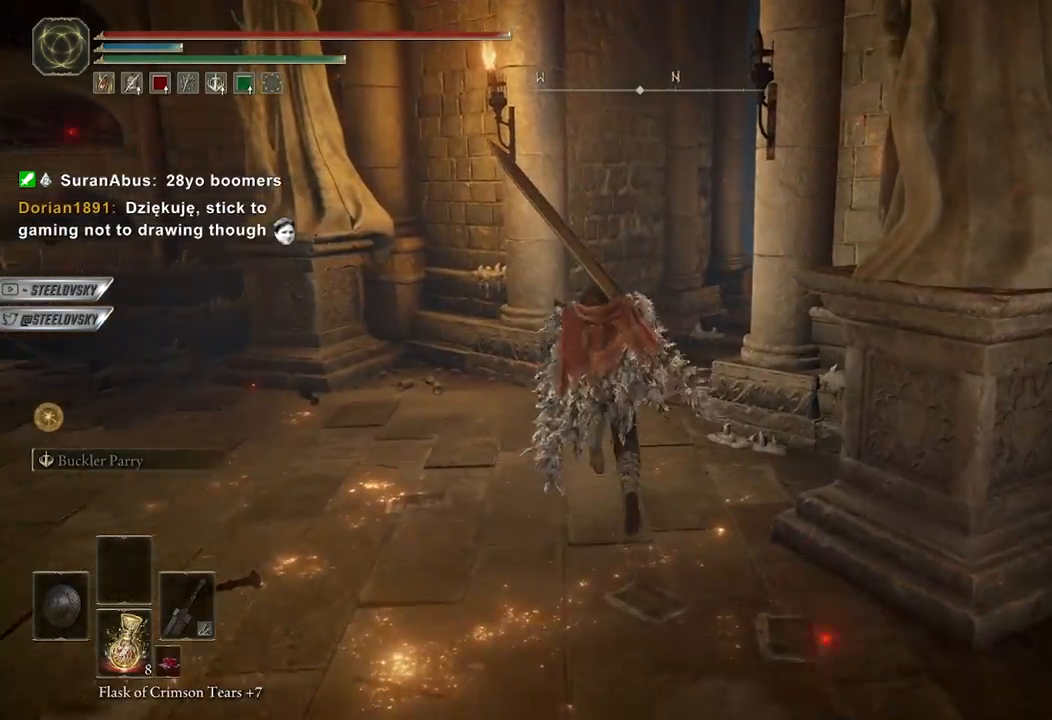
{"buttons": ["B"], "left_stick": "up", "right_stick": "down-right", "events": [[283, "right_stick", "down-right"]]}
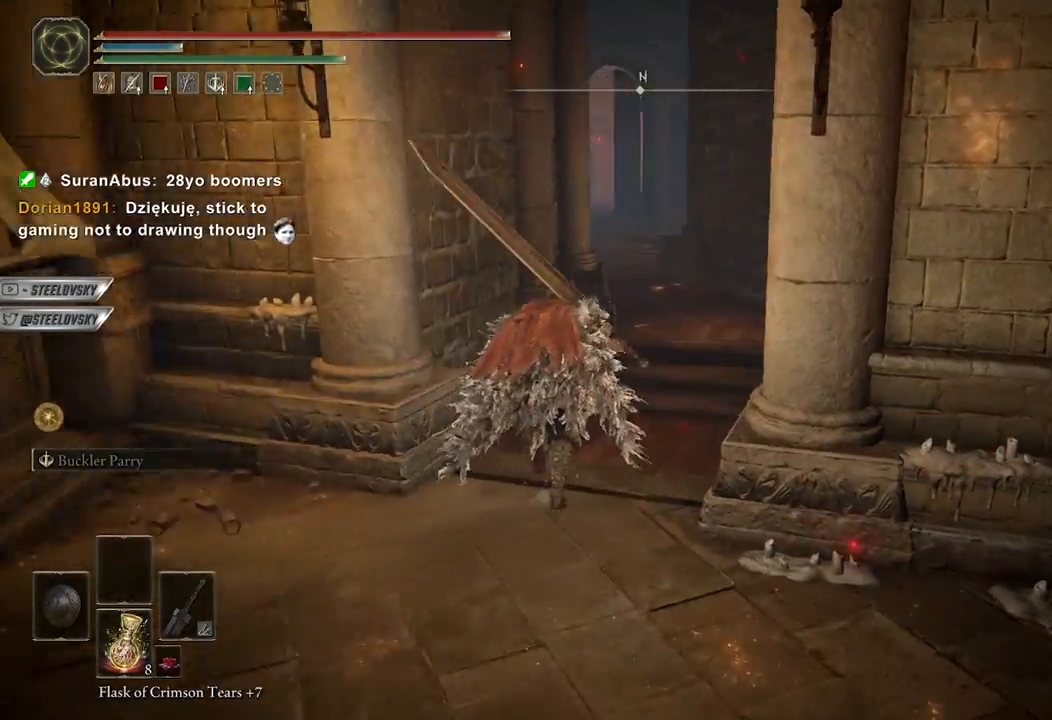
{"buttons": ["A", "B"], "left_stick": "up", "right_stick": "center", "events": [[67, "right_stick", "center"], [183, "A", "down"]]}
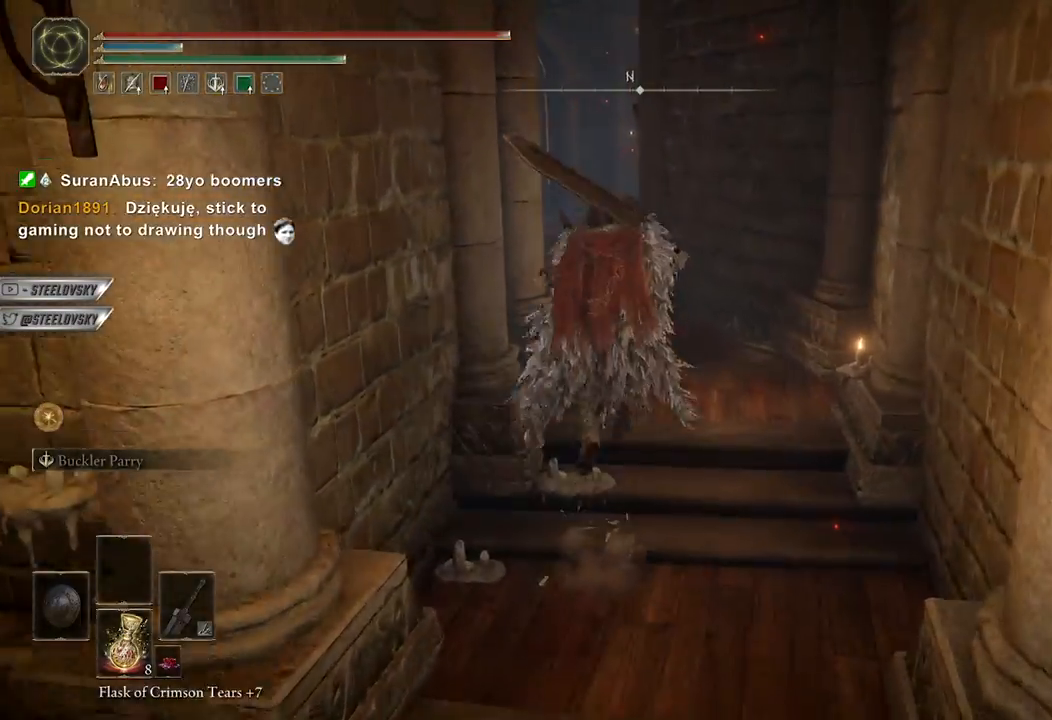
{"buttons": ["B"], "left_stick": "up", "right_stick": "left", "events": [[17, "A", "up"], [117, "B", "up"], [367, "B", "down"], [400, "right_stick", "left"]]}
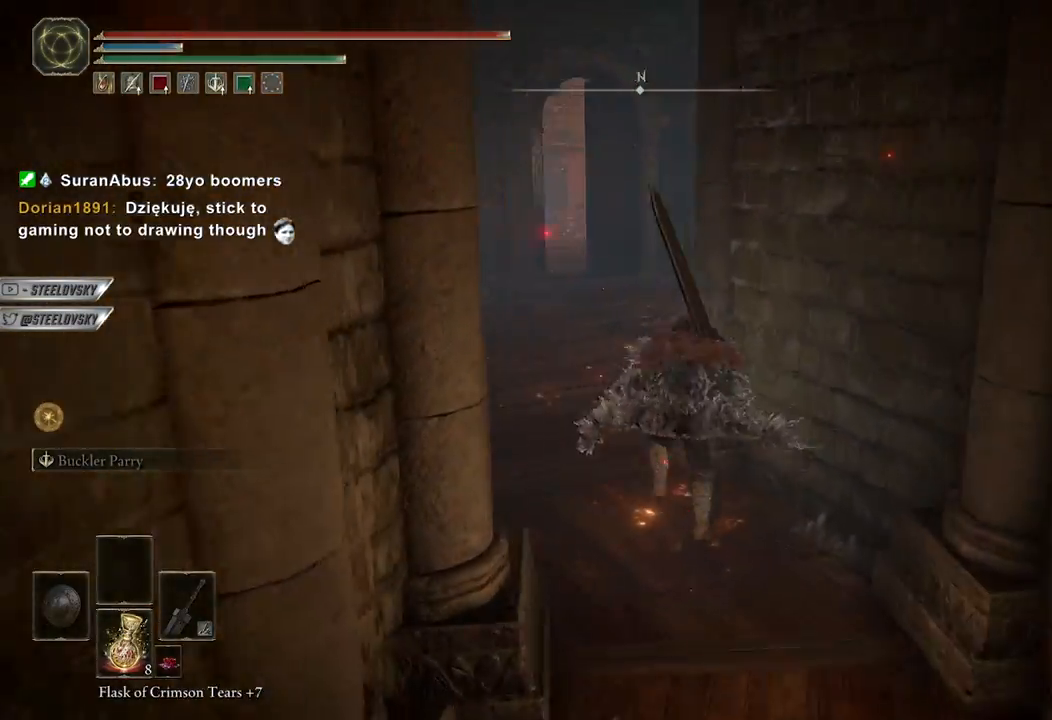
{"buttons": ["B"], "left_stick": "up-left", "right_stick": "center", "events": [[33, "right_stick", "center"], [333, "left_stick", "up-left"]]}
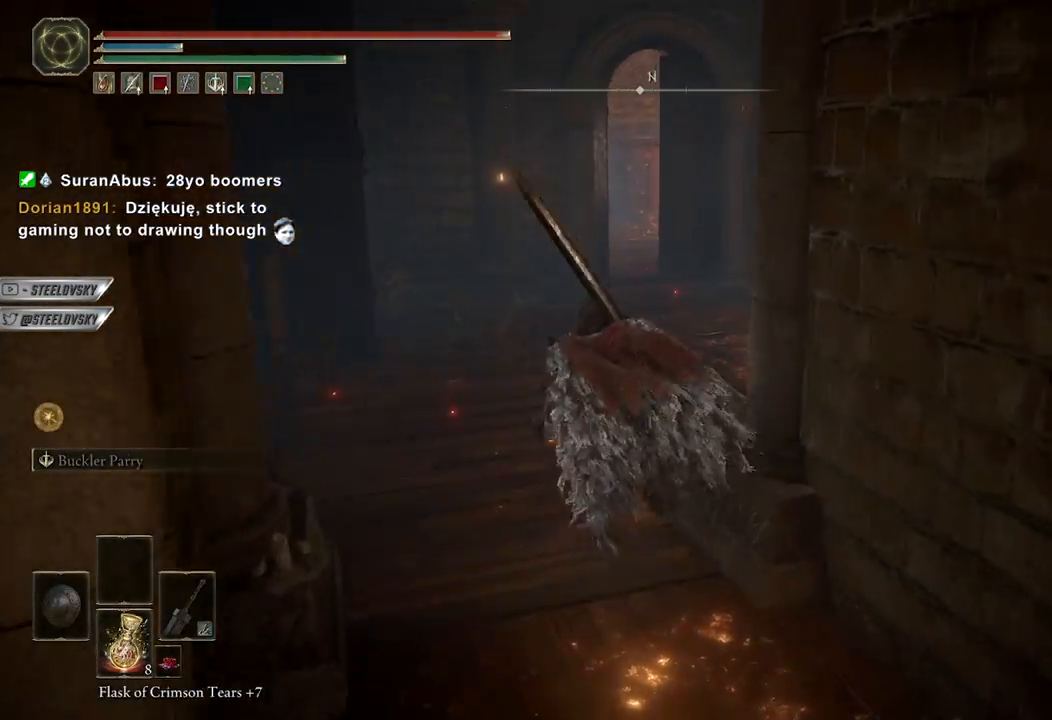
{"buttons": ["B"], "left_stick": "up", "right_stick": "right", "events": [[167, "left_stick", "up"], [217, "right_stick", "down-right"], [267, "right_stick", "right"]]}
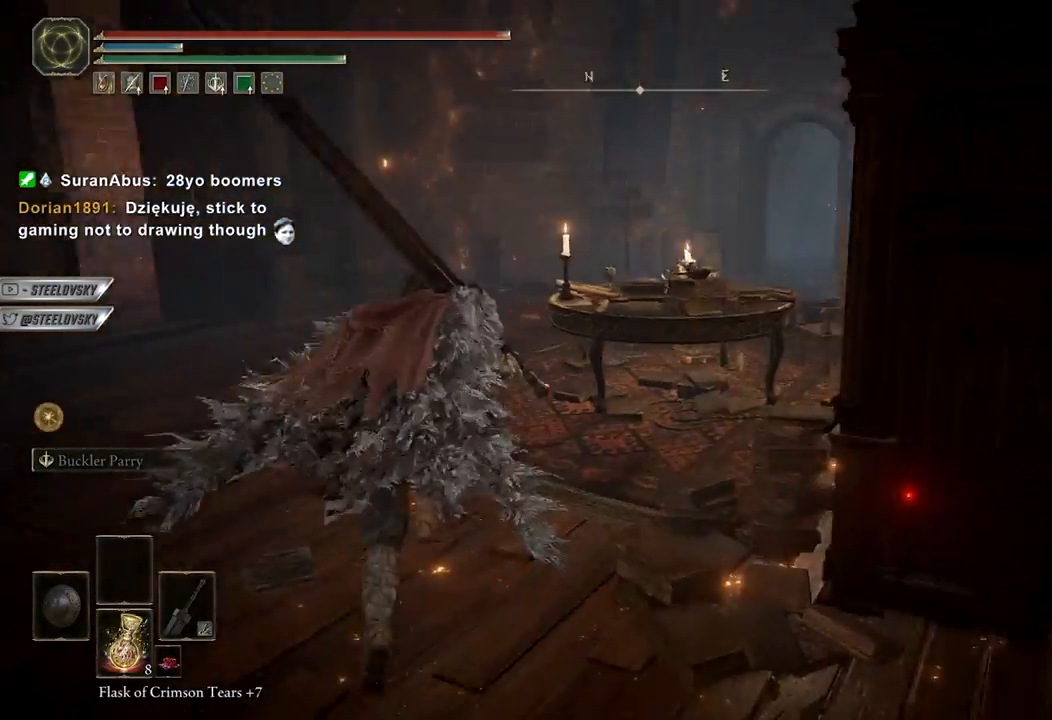
{"buttons": ["B"], "left_stick": "up-right", "right_stick": "center", "events": [[83, "left_stick", "up-left"], [283, "left_stick", "up-right"], [467, "right_stick", "center"]]}
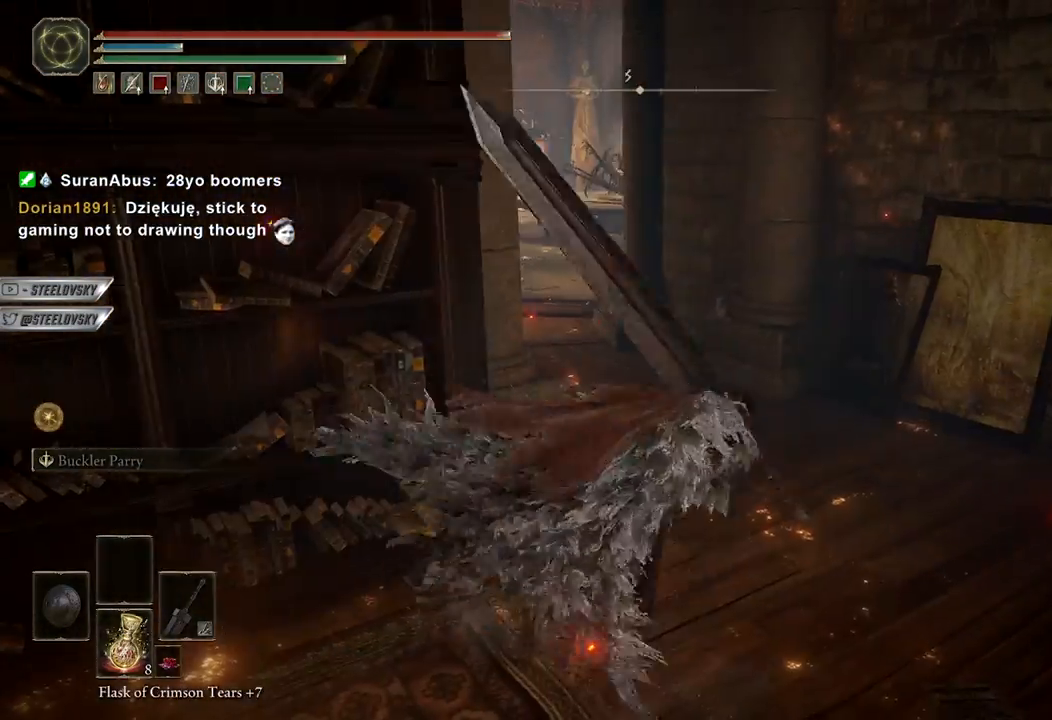
{"buttons": ["B"], "left_stick": "up-left", "right_stick": "down-left", "events": [[200, "left_stick", "up"], [383, "right_stick", "down-left"], [400, "left_stick", "up-left"]]}
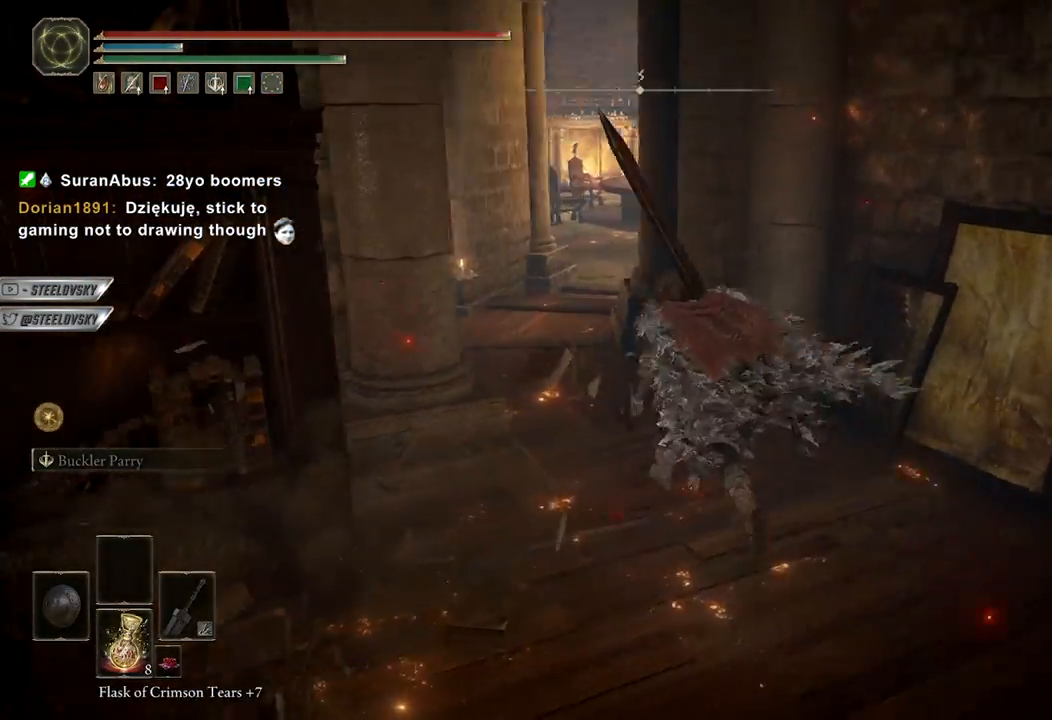
{"buttons": ["B"], "left_stick": "up", "right_stick": "center", "events": [[33, "right_stick", "center"], [100, "left_stick", "up"]]}
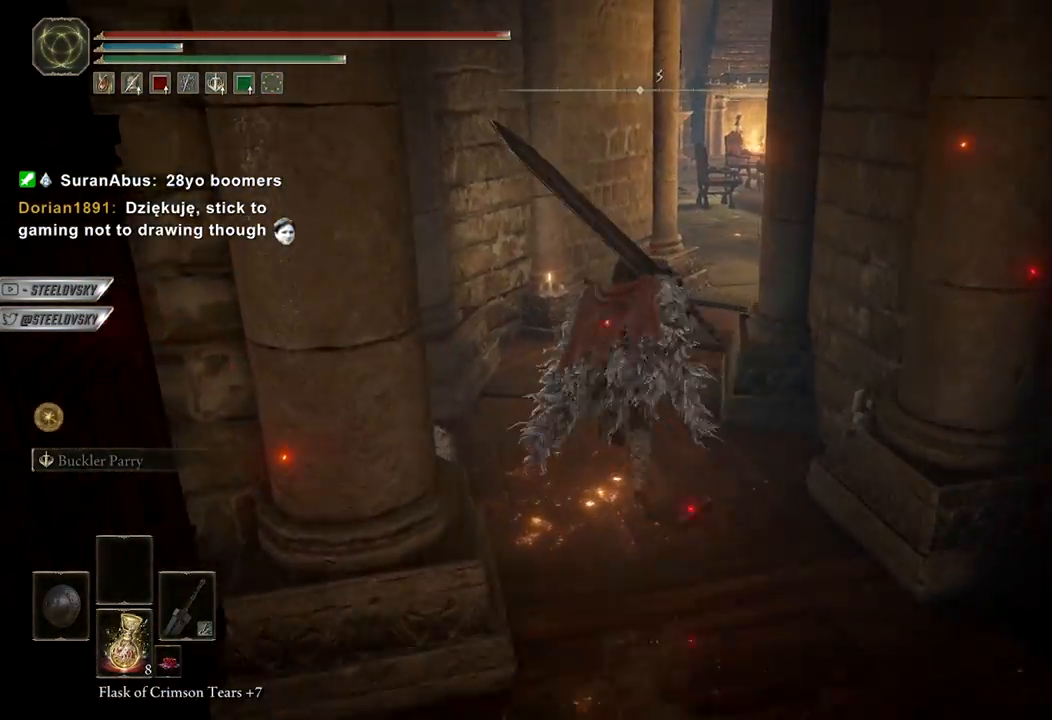
{"buttons": ["B"], "left_stick": "up", "right_stick": "right", "events": [[283, "right_stick", "right"]]}
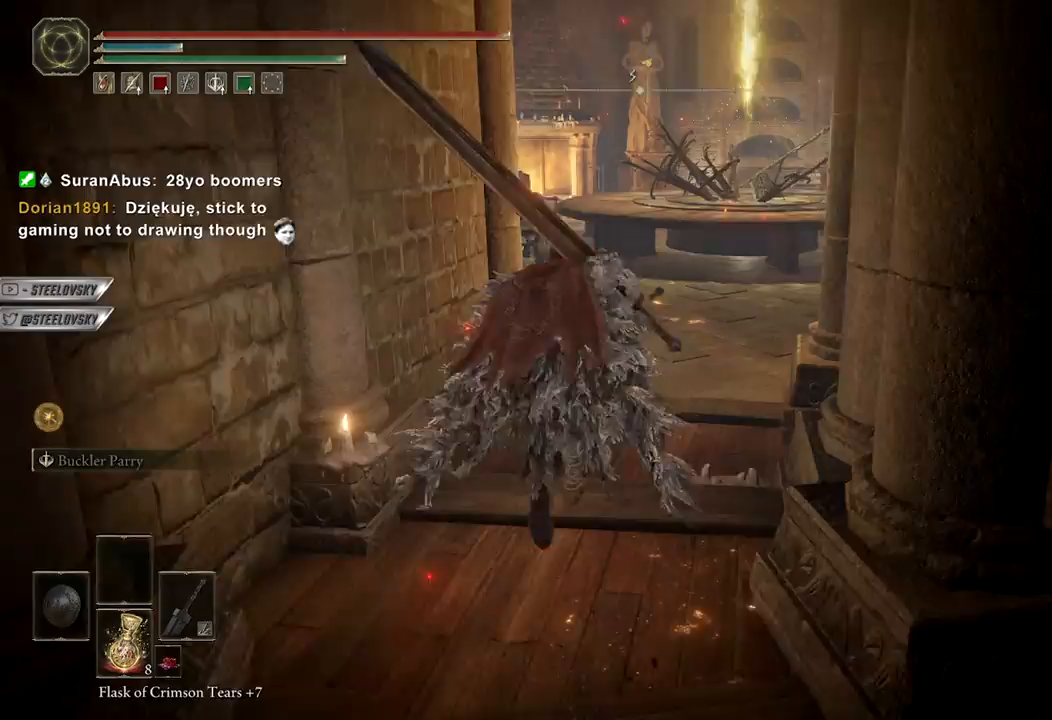
{"buttons": ["B"], "left_stick": "up", "right_stick": "center", "events": [[17, "right_stick", "center"]]}
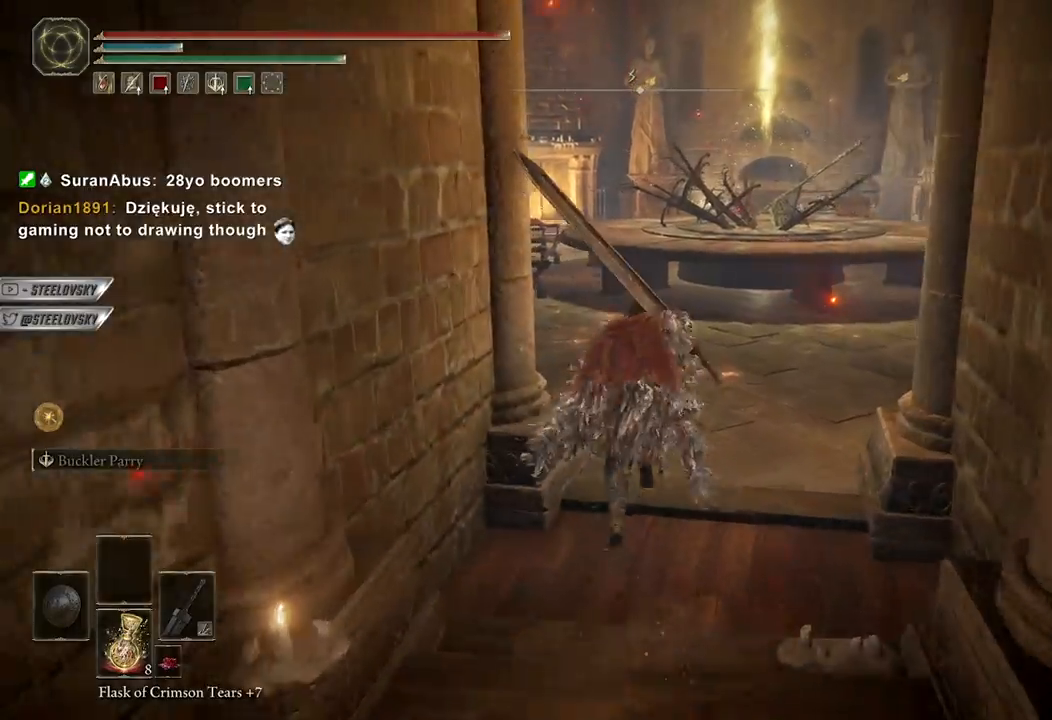
{"buttons": ["B"], "left_stick": "up", "right_stick": "center", "events": []}
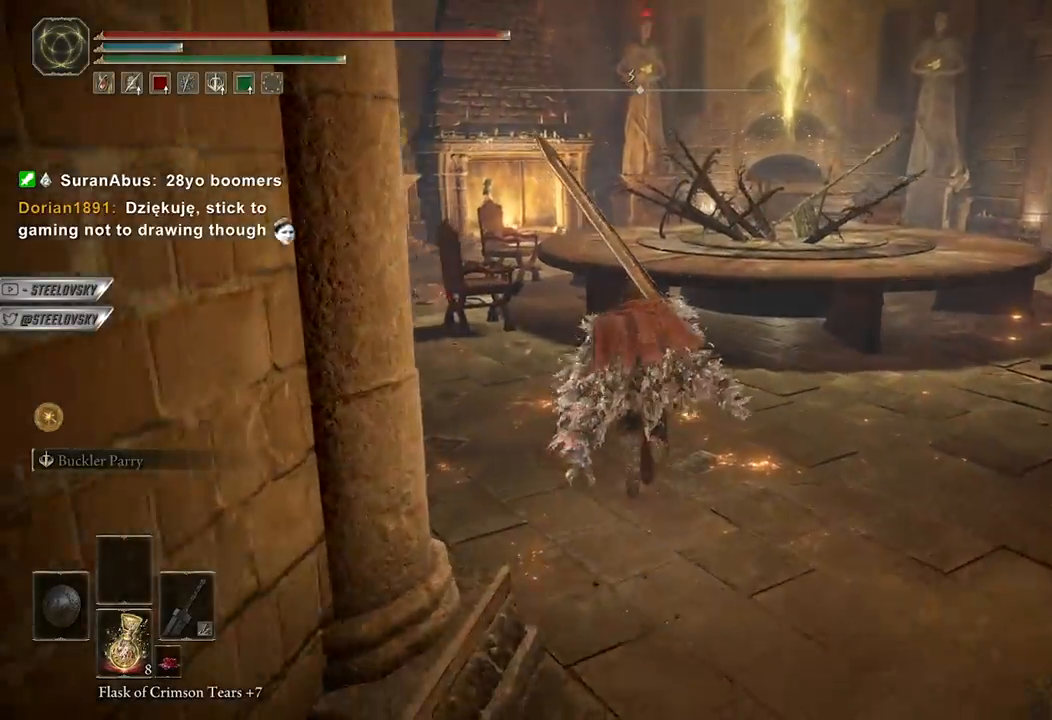
{"buttons": ["B"], "left_stick": "up-right", "right_stick": "center", "events": [[50, "right_stick", "down-left"], [67, "A", "down"], [83, "B", "up"], [200, "right_stick", "center"], [233, "A", "up"], [283, "B", "down"], [500, "left_stick", "up-right"]]}
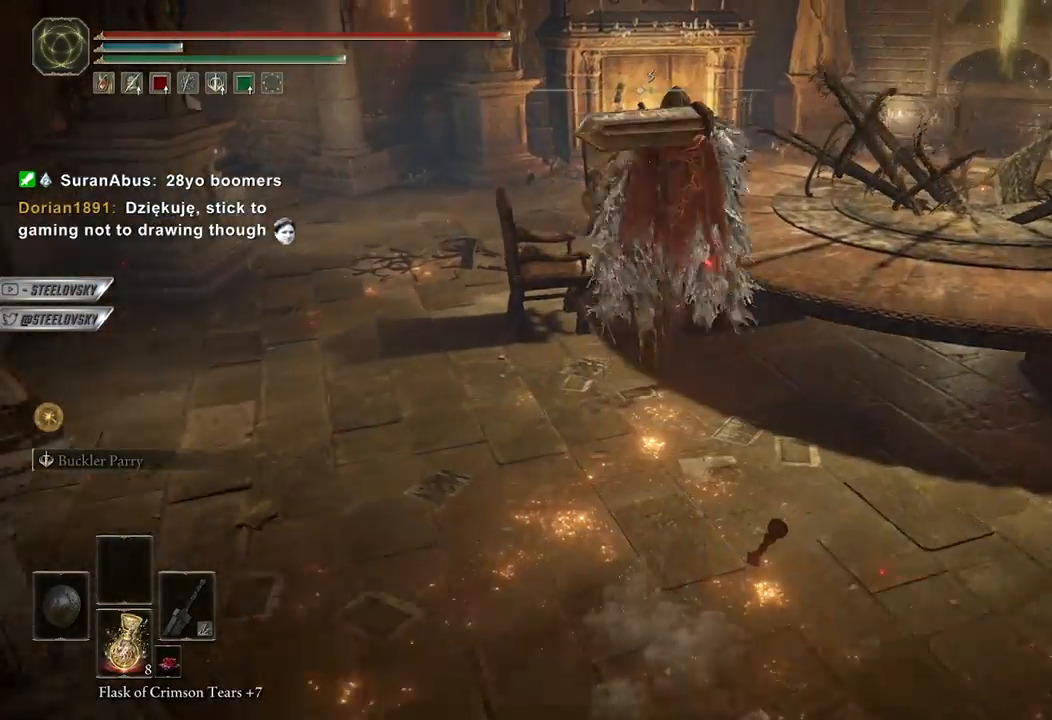
{"buttons": ["B"], "left_stick": "up", "right_stick": "center", "events": [[317, "left_stick", "up"]]}
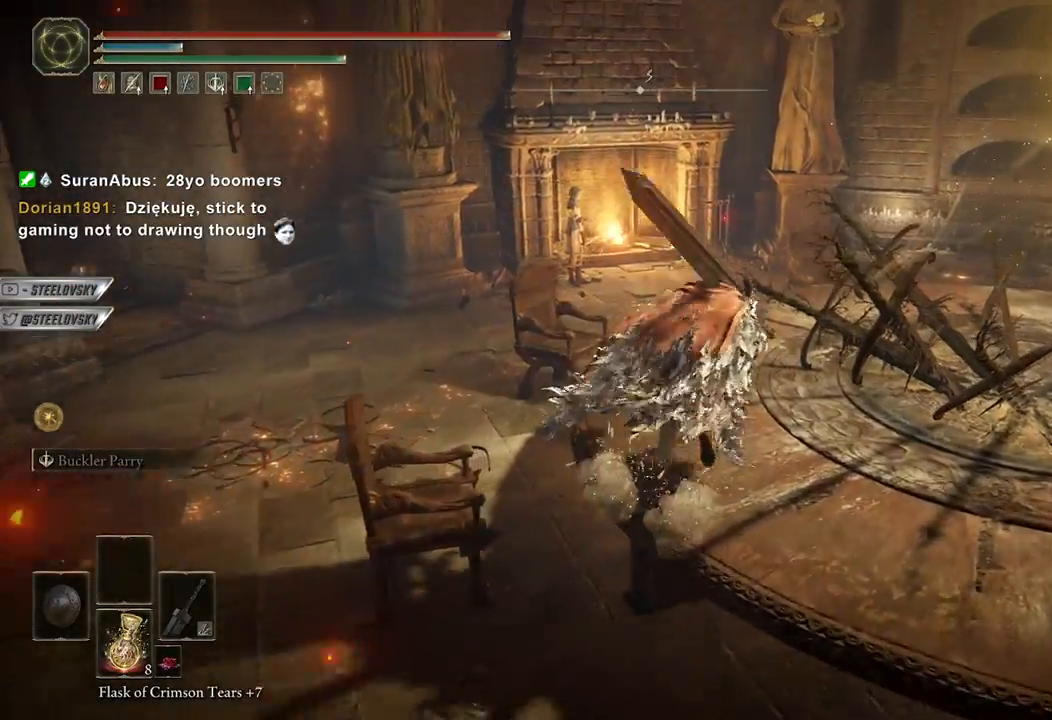
{"buttons": ["B"], "left_stick": "up-left", "right_stick": "down-left", "events": [[300, "A", "down"], [317, "left_stick", "up-left"], [317, "right_stick", "down-left"], [467, "A", "up"]]}
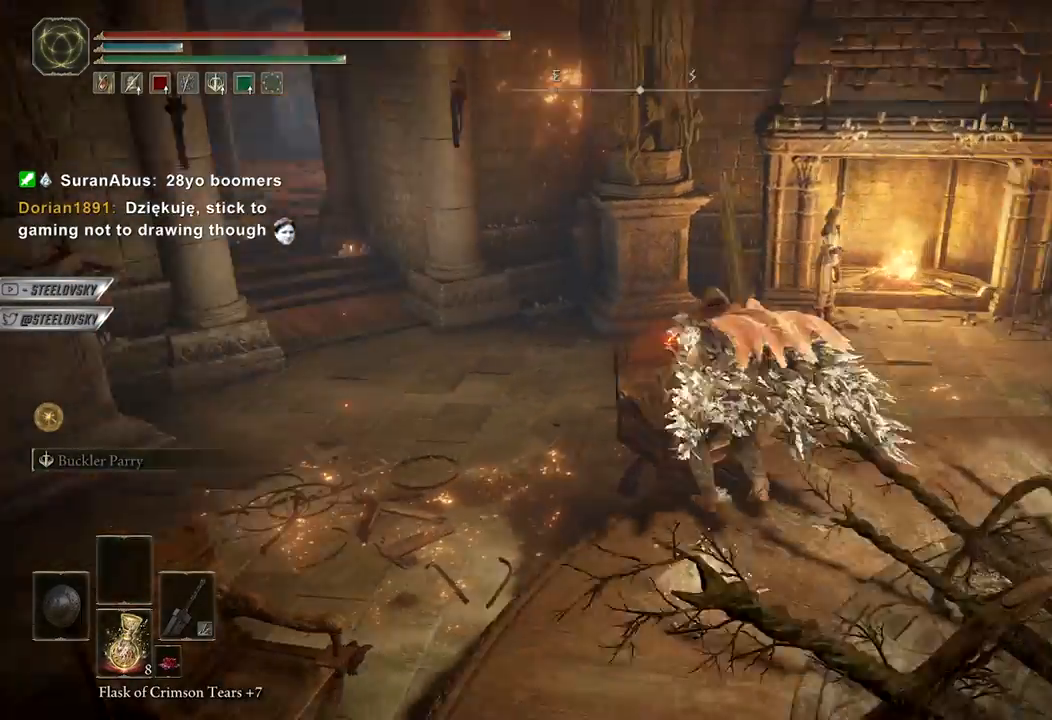
{"buttons": [], "left_stick": "up", "right_stick": "up-left", "events": [[67, "right_stick", "center"], [100, "B", "up"], [167, "left_stick", "up"], [417, "right_stick", "up-left"]]}
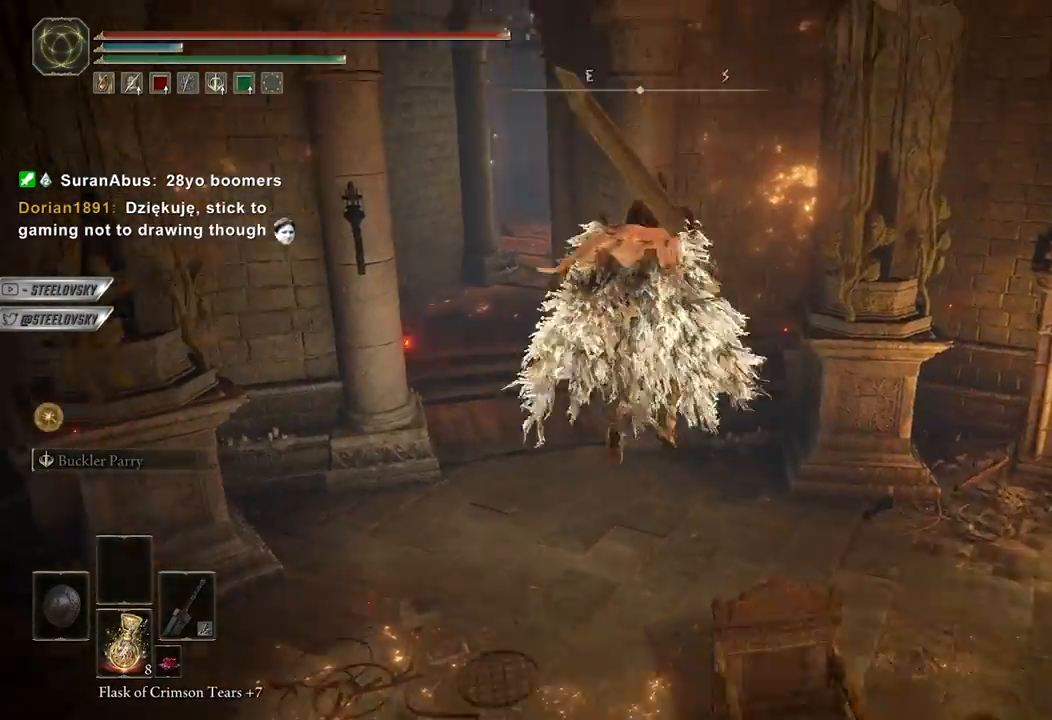
{"buttons": ["B"], "left_stick": "up", "right_stick": "center", "events": [[83, "right_stick", "center"], [267, "B", "down"], [317, "right_stick", "up-left"], [467, "right_stick", "center"]]}
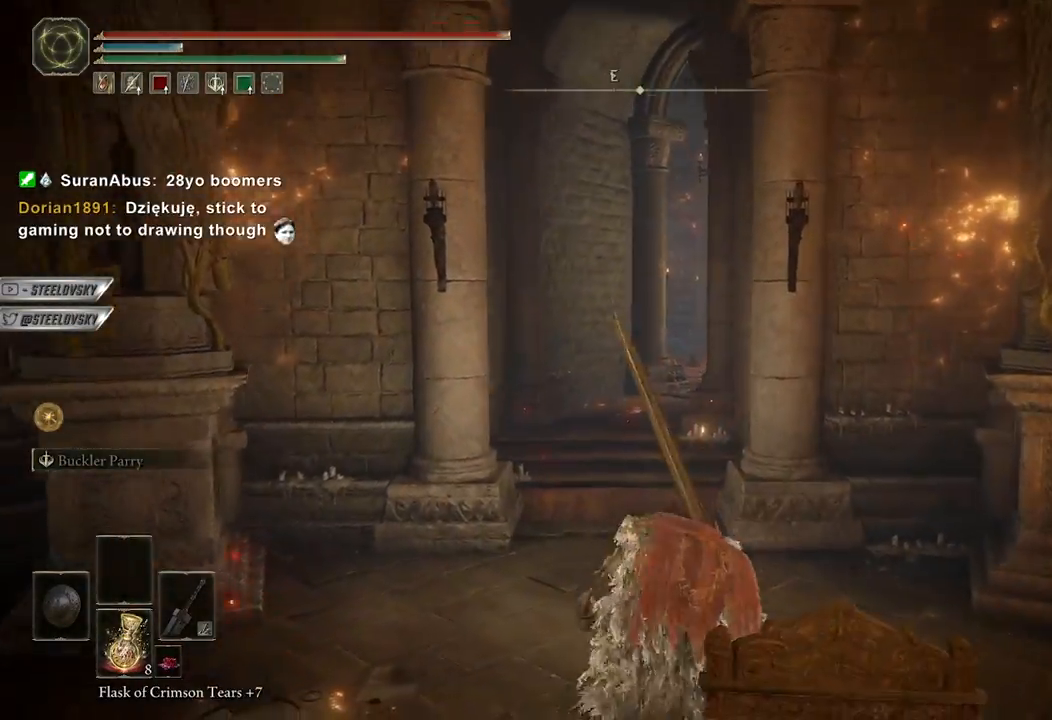
{"buttons": ["B"], "left_stick": "up", "right_stick": "center", "events": []}
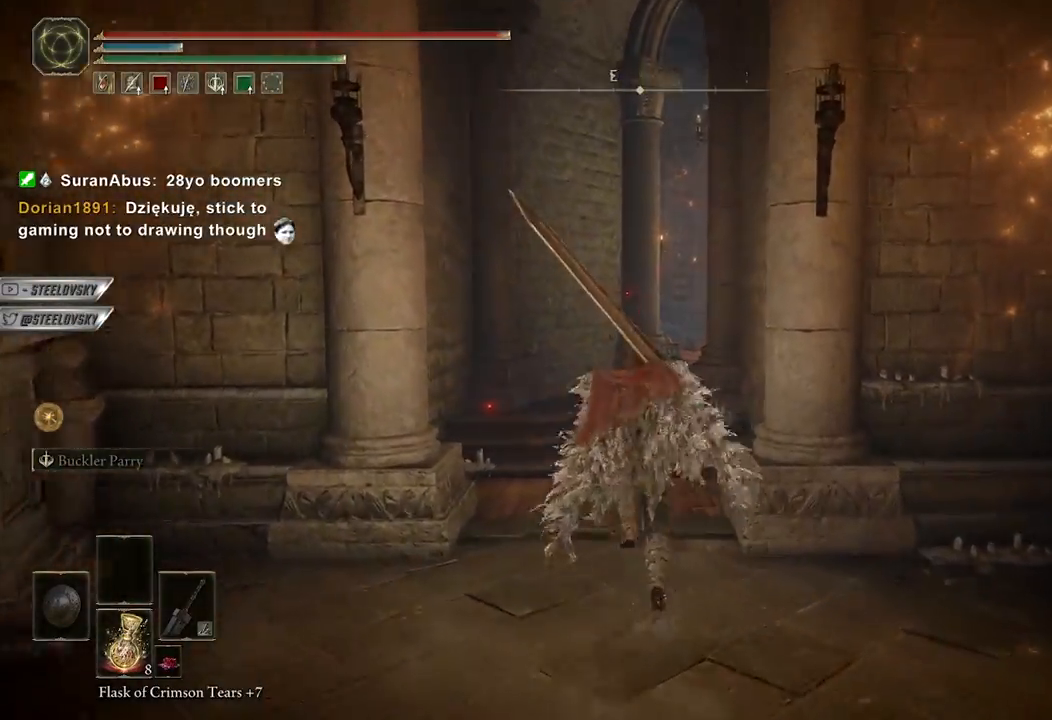
{"buttons": ["B"], "left_stick": "up", "right_stick": "center", "events": []}
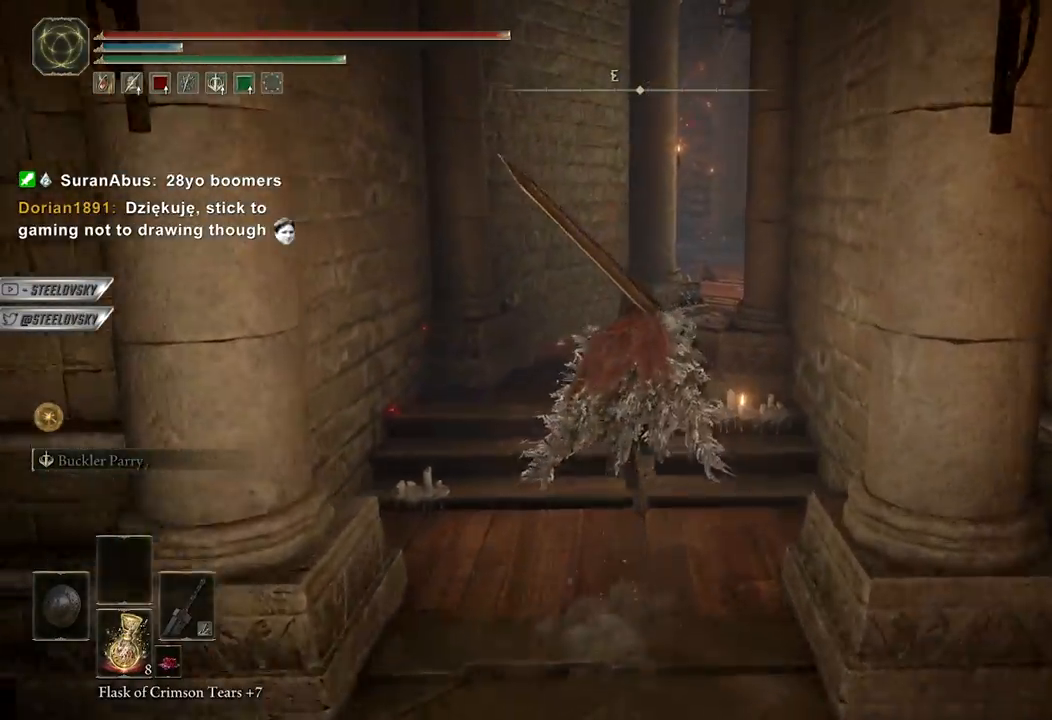
{"buttons": ["B"], "left_stick": "up", "right_stick": "down-right", "events": [[367, "right_stick", "down-right"]]}
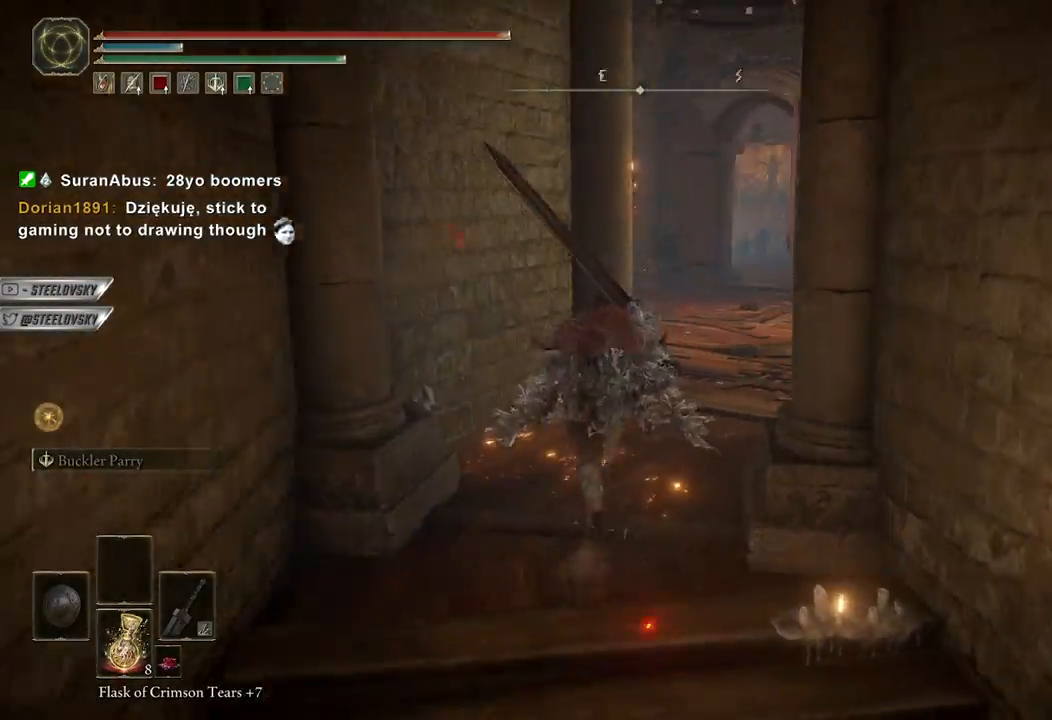
{"buttons": ["B"], "left_stick": "up", "right_stick": "center", "events": [[100, "right_stick", "center"]]}
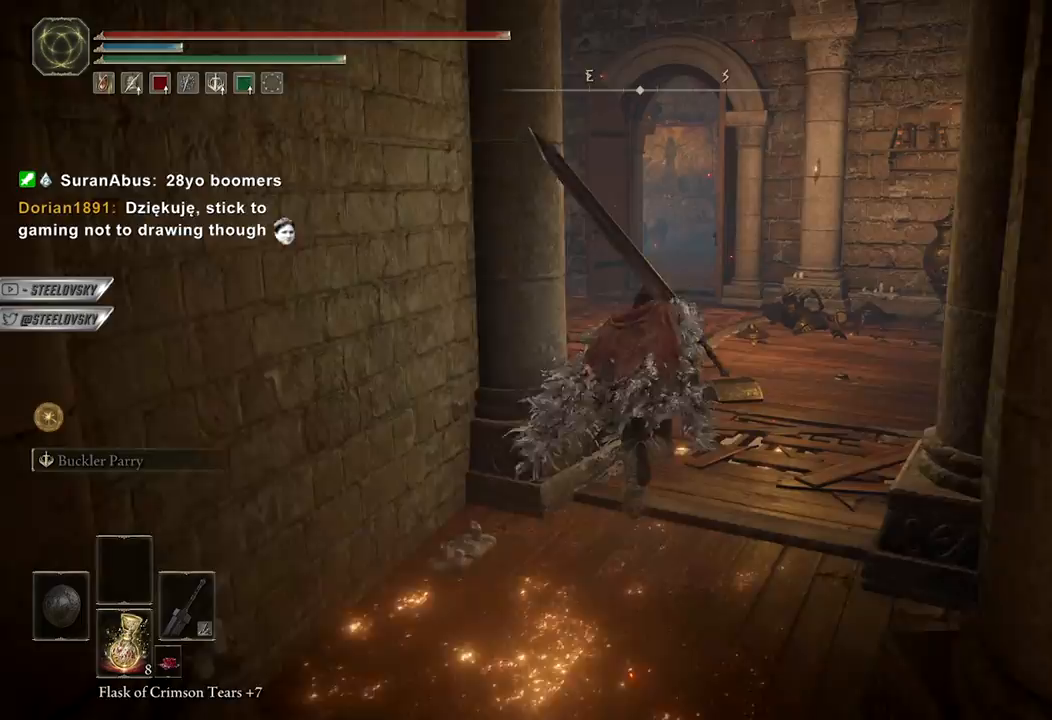
{"buttons": [], "left_stick": "up", "right_stick": "down-left", "events": [[250, "B", "up"], [433, "right_stick", "down-left"]]}
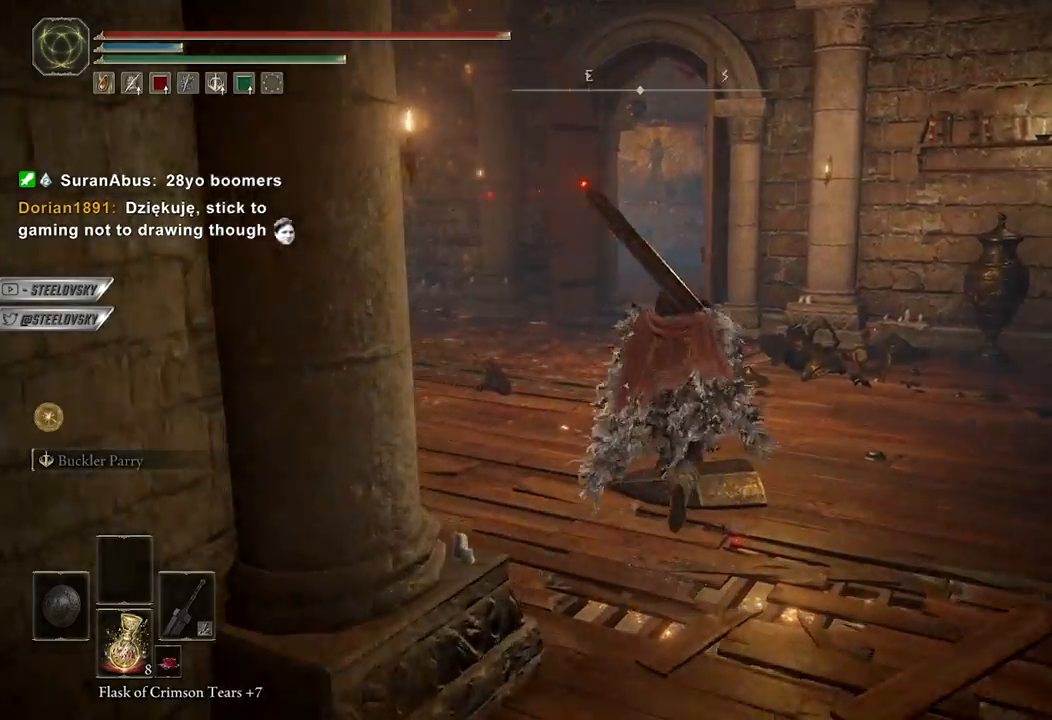
{"buttons": [], "left_stick": "up", "right_stick": "center", "events": [[83, "right_stick", "center"], [217, "B", "down"], [267, "right_stick", "left"], [317, "B", "up"], [367, "right_stick", "center"]]}
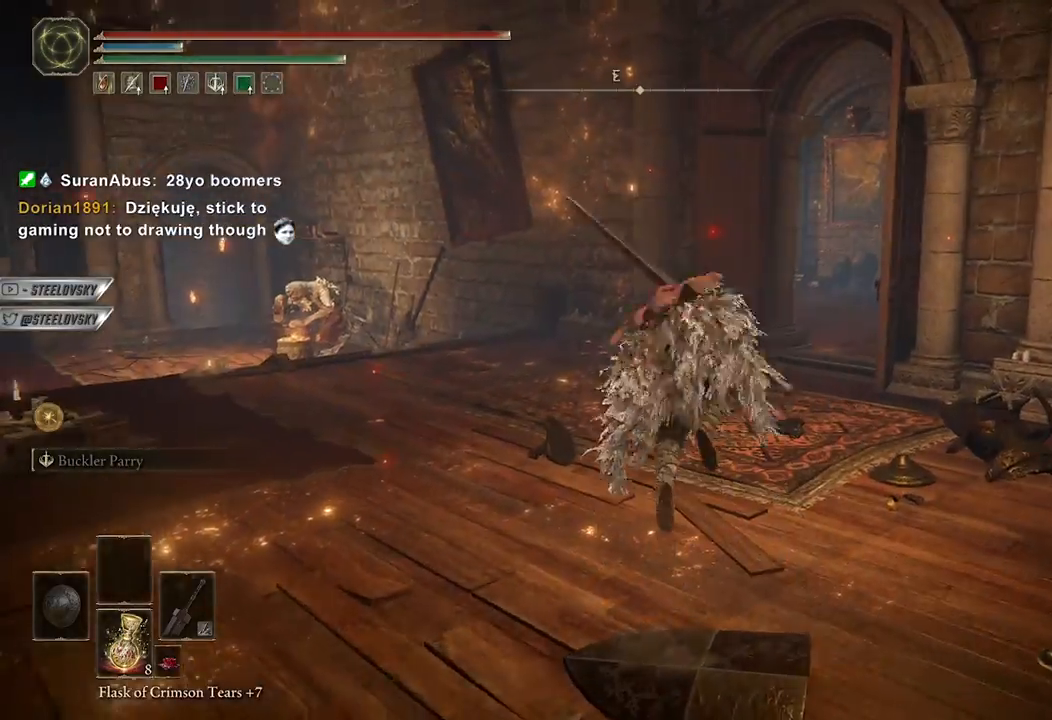
{"buttons": [], "left_stick": "up-left", "right_stick": "center", "events": [[267, "left_stick", "up-left"]]}
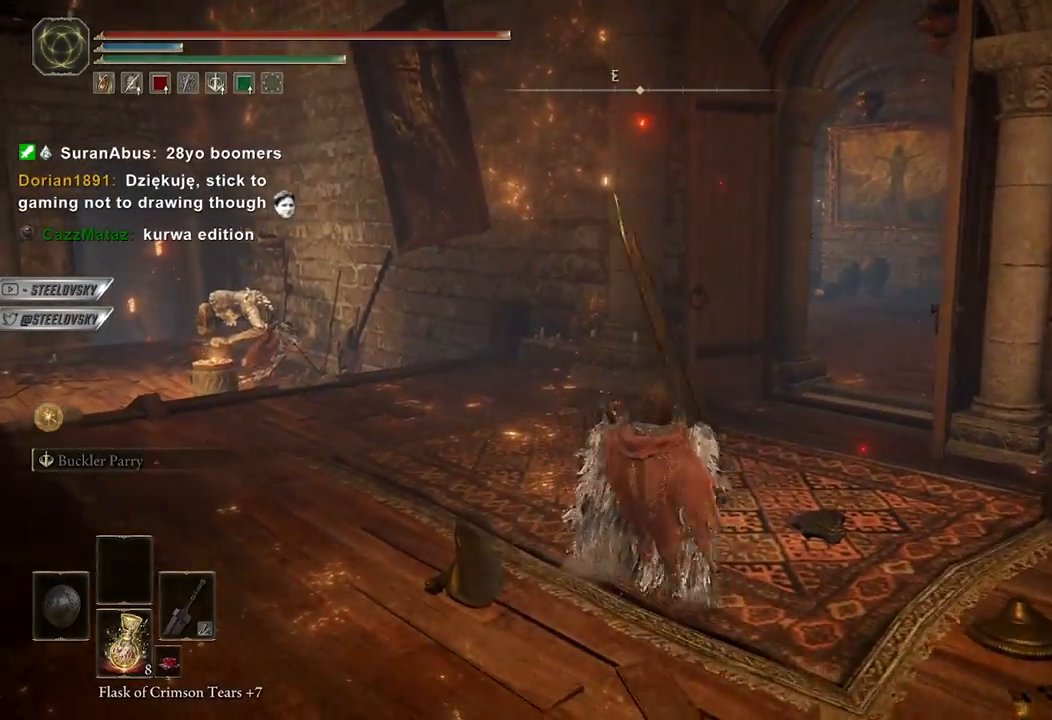
{"buttons": [], "left_stick": "up-left", "right_stick": "center", "events": []}
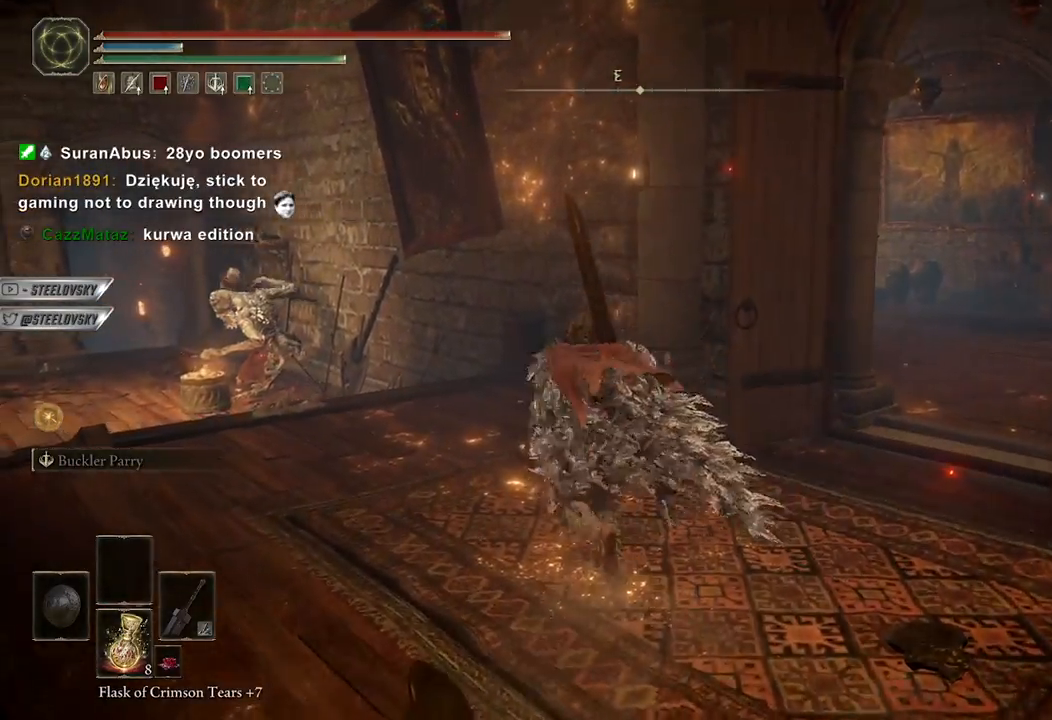
{"buttons": [], "left_stick": "up-left", "right_stick": "center", "events": []}
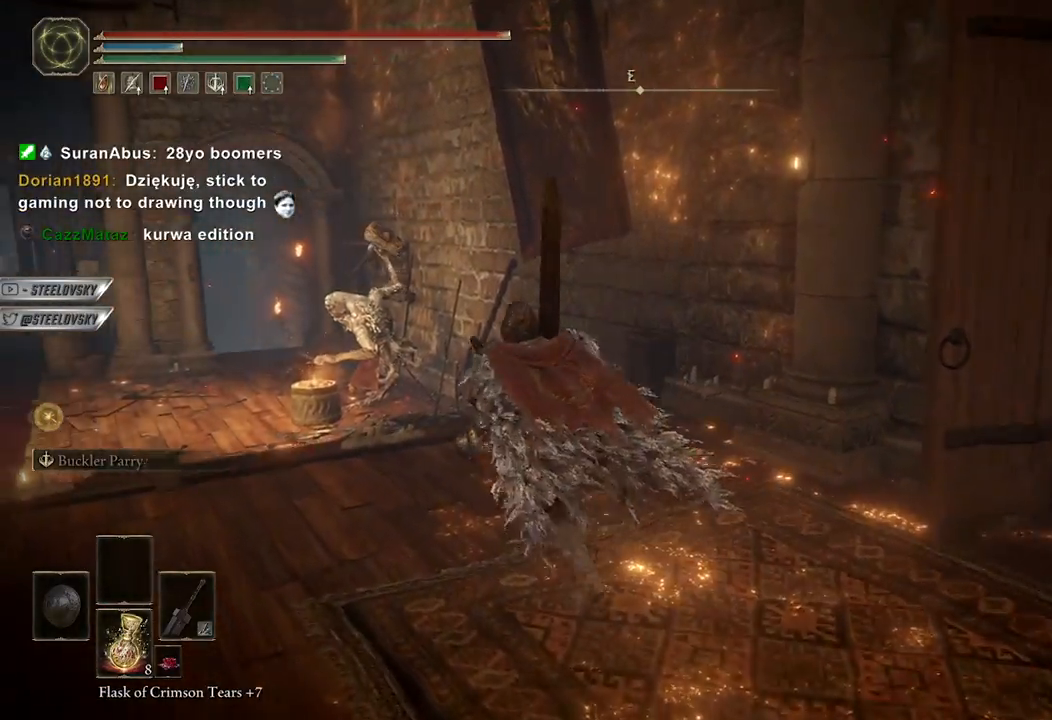
{"buttons": [], "left_stick": "up-left", "right_stick": "center", "events": [[283, "right_stick", "left"], [467, "right_stick", "center"]]}
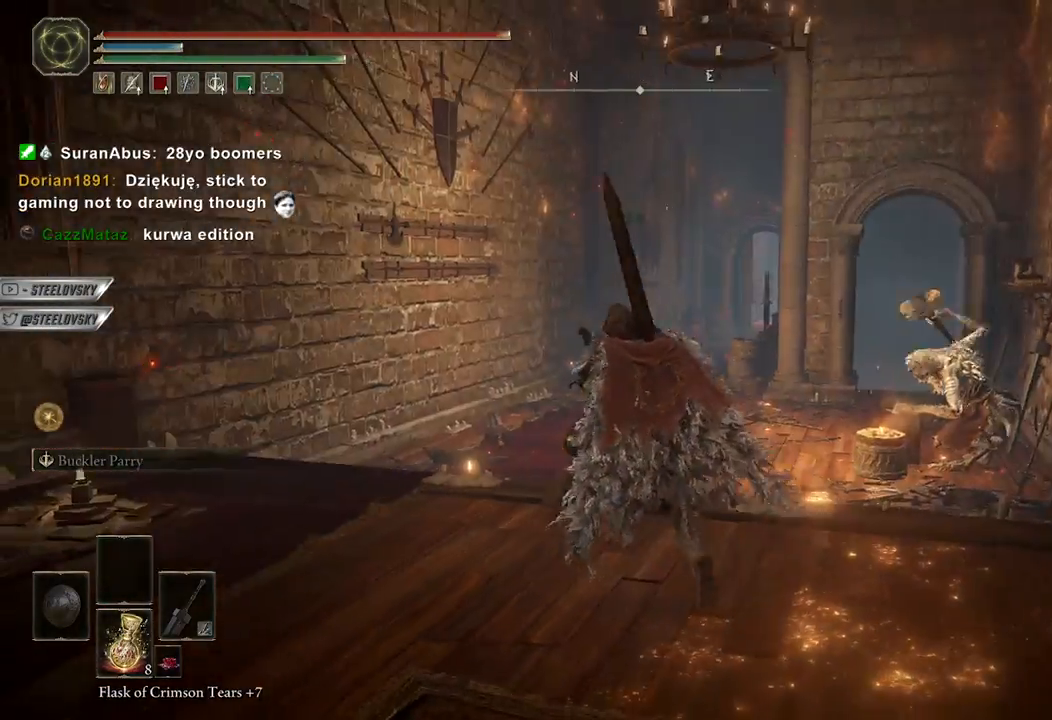
{"buttons": [], "left_stick": "center", "right_stick": "center", "events": [[50, "left_stick", "up"], [333, "left_stick", "center"]]}